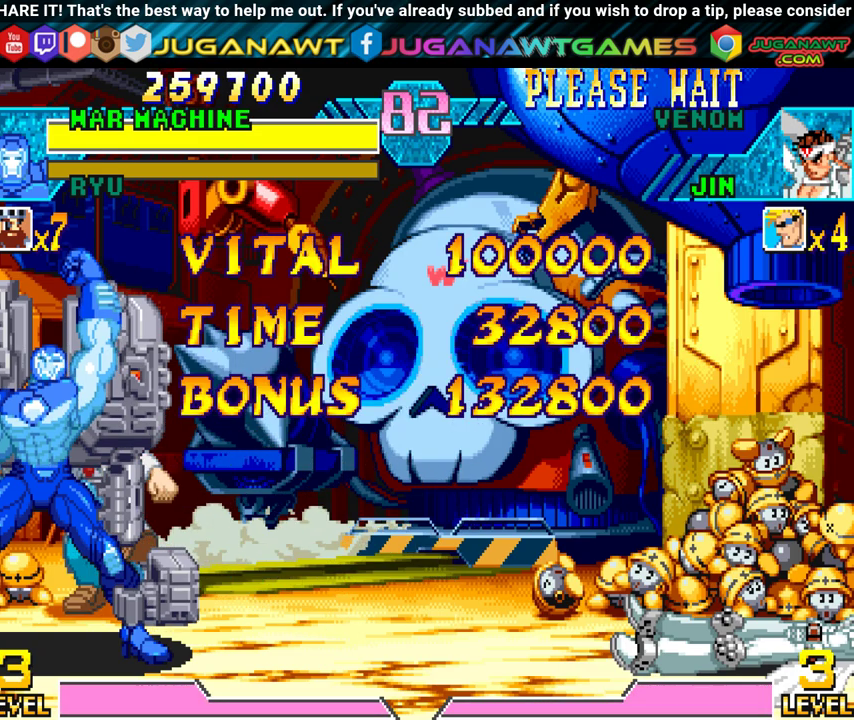
Gameplay with a controller (Xbox layout); each line is a JSON object with the inputs held at the frame after it. "events" lists button and stick changes between this image and that frame as [ms after this image, input, new state], when the widget could be followed in between. Not read: left_stick right_stick.
{"buttons": [], "events": [[150, "A", "down"], [267, "A", "up"]]}
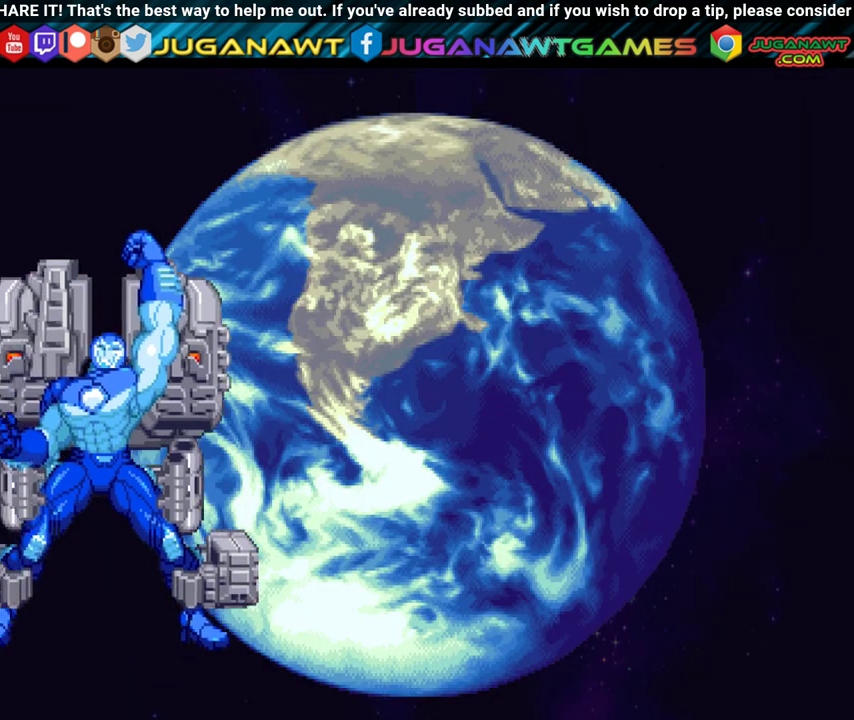
{"buttons": [], "events": []}
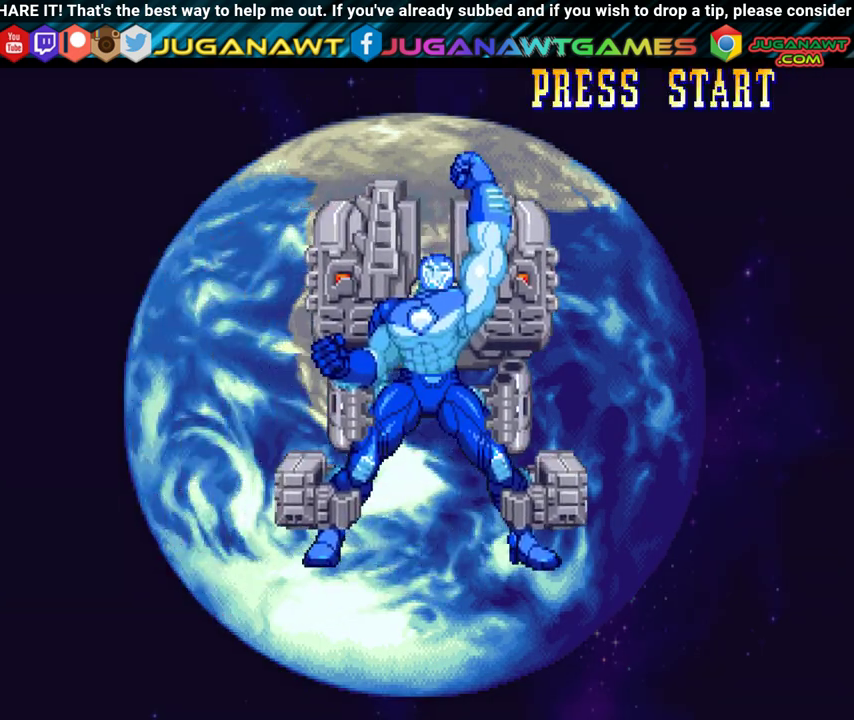
{"buttons": [], "events": []}
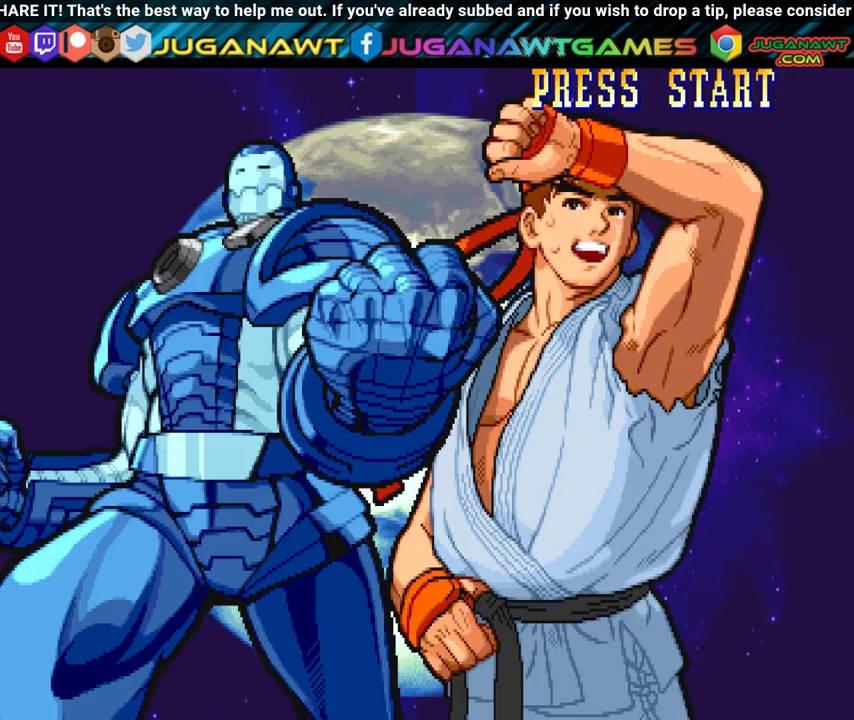
{"buttons": [], "events": []}
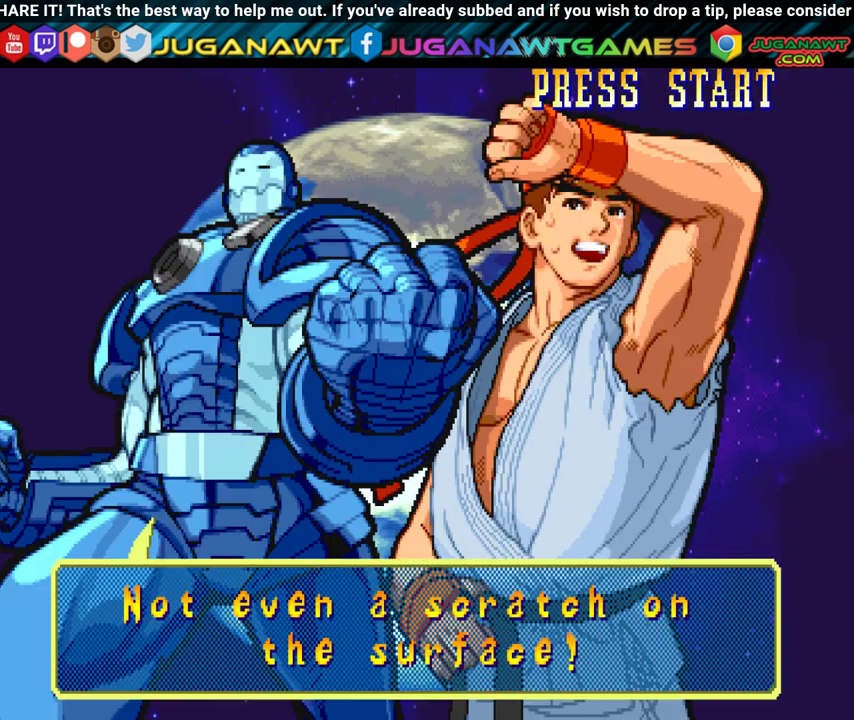
{"buttons": [], "events": []}
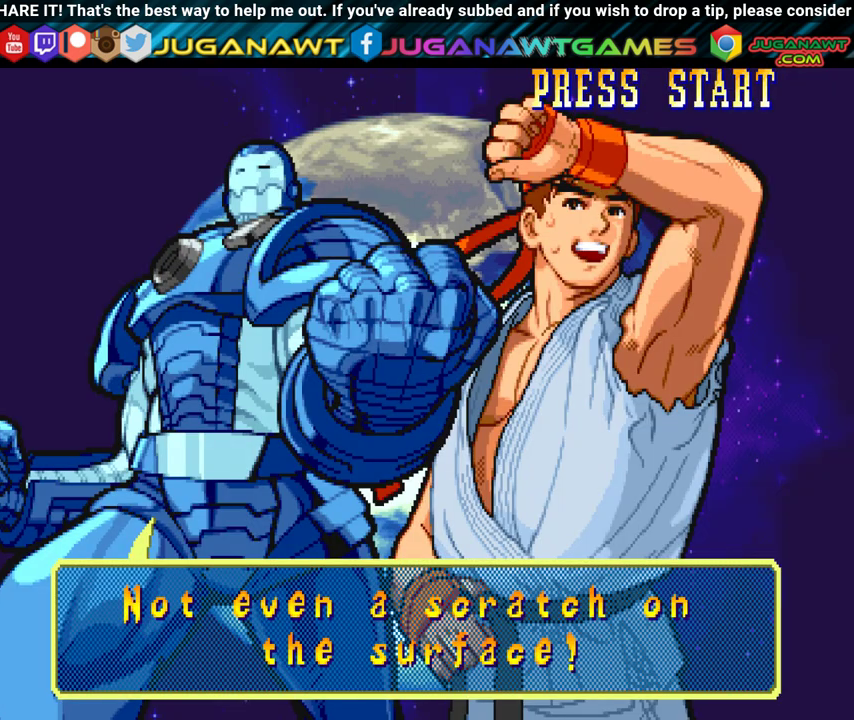
{"buttons": [], "events": []}
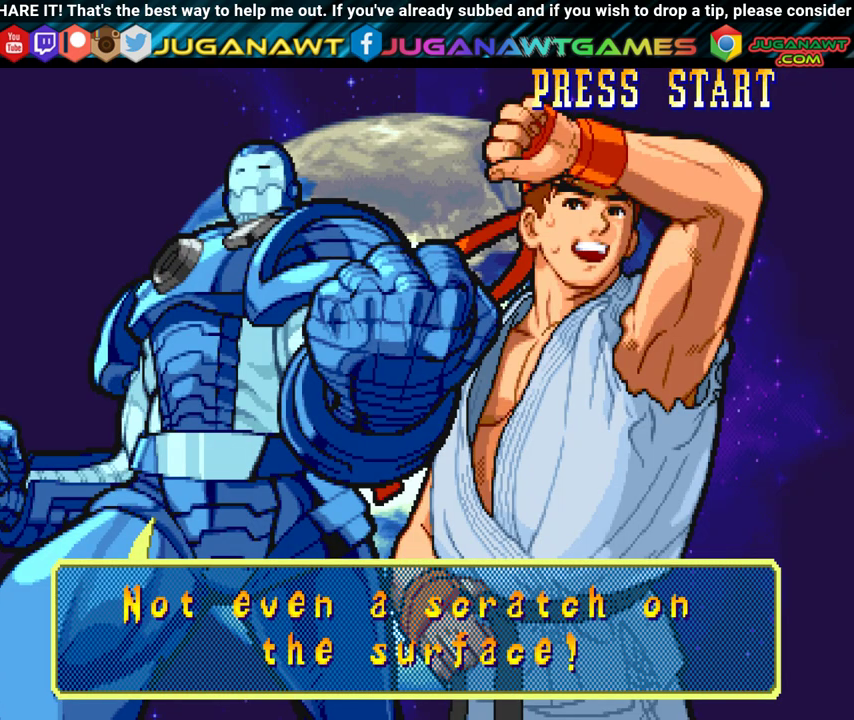
{"buttons": [], "events": []}
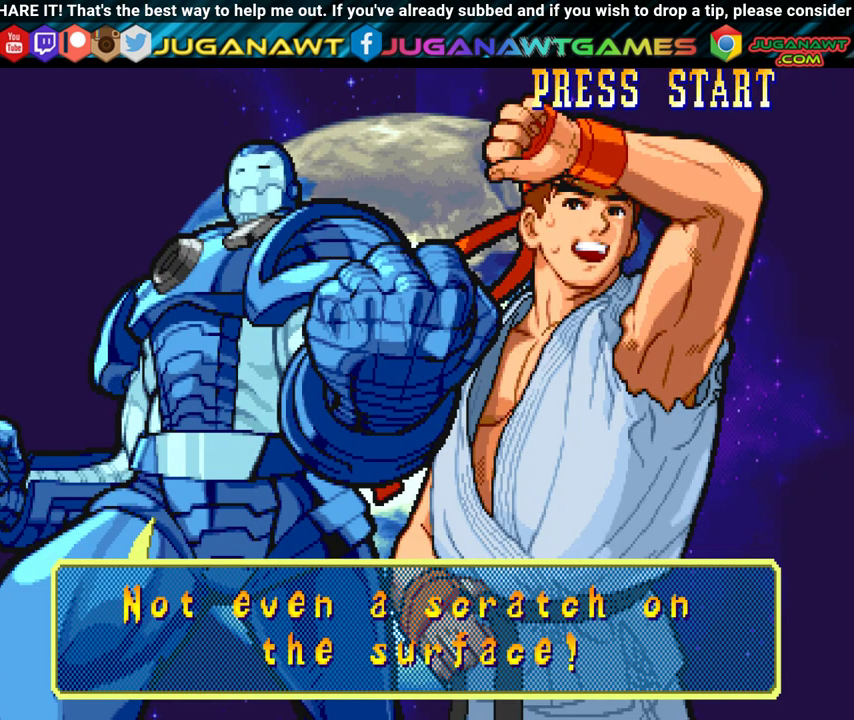
{"buttons": [], "events": []}
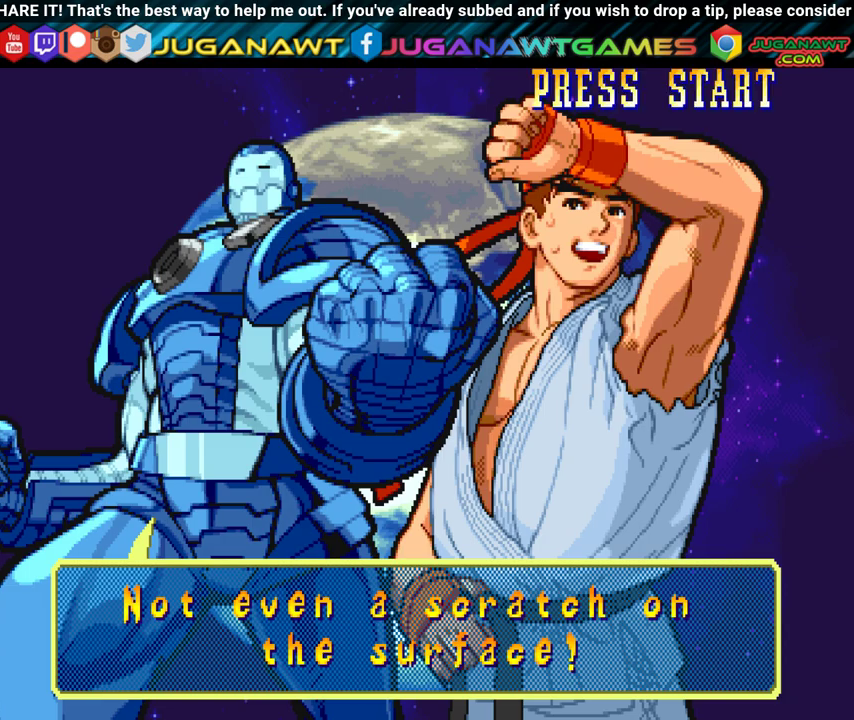
{"buttons": [], "events": [[117, "A", "down"], [300, "A", "up"]]}
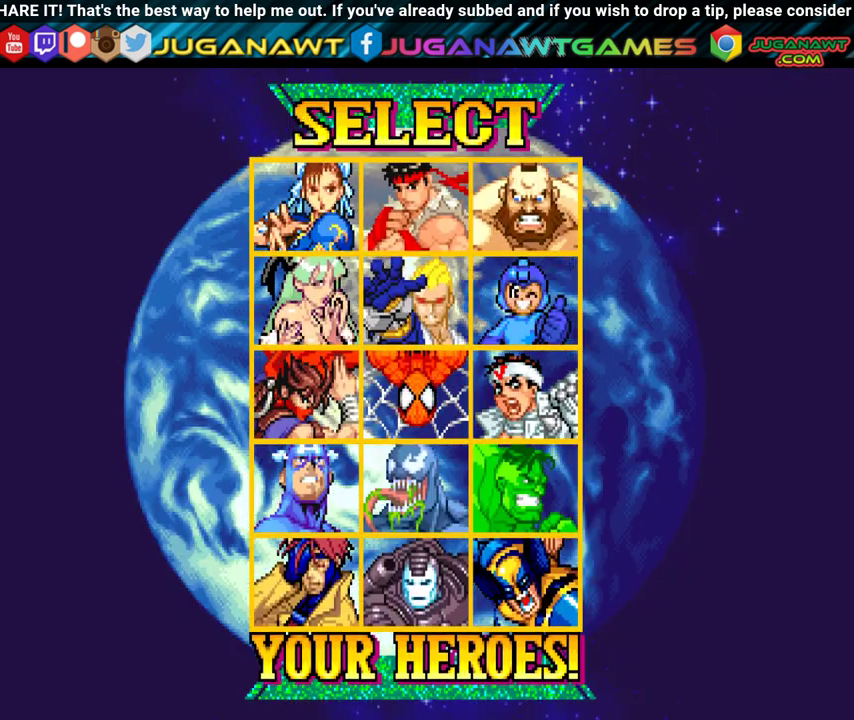
{"buttons": [], "events": []}
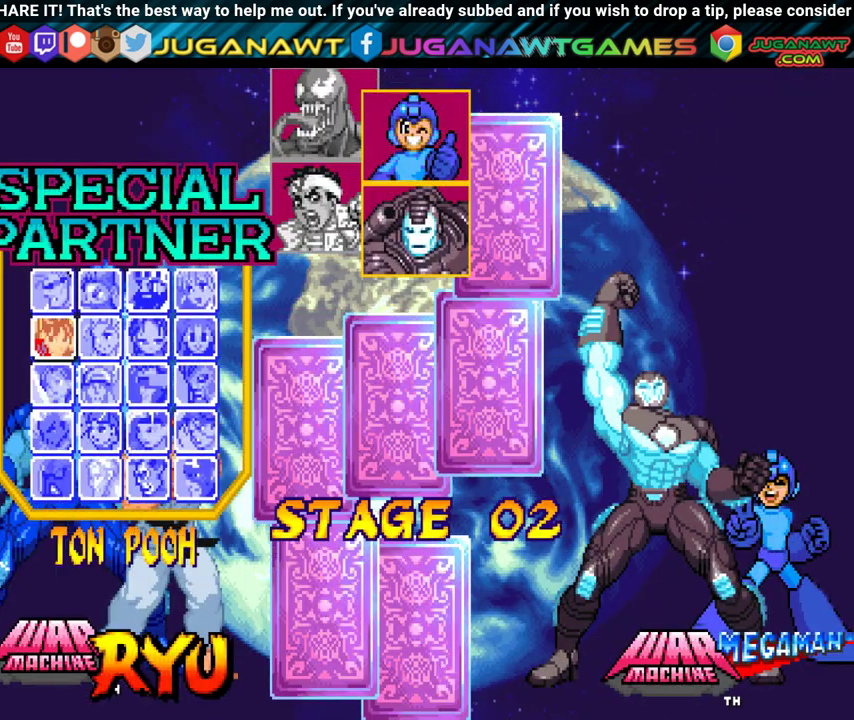
{"buttons": ["A"], "events": [[500, "A", "down"]]}
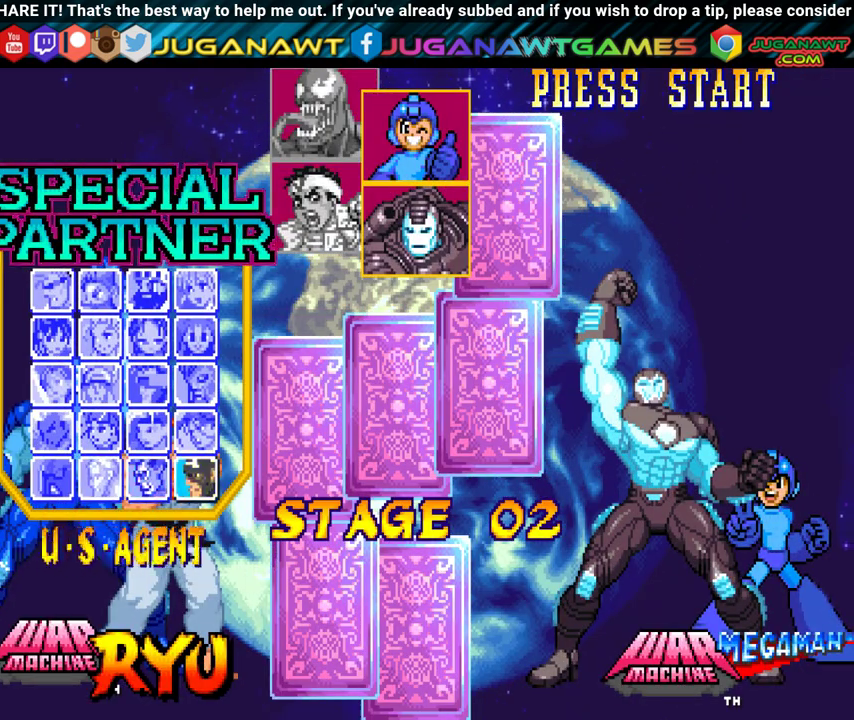
{"buttons": [], "events": [[100, "A", "up"]]}
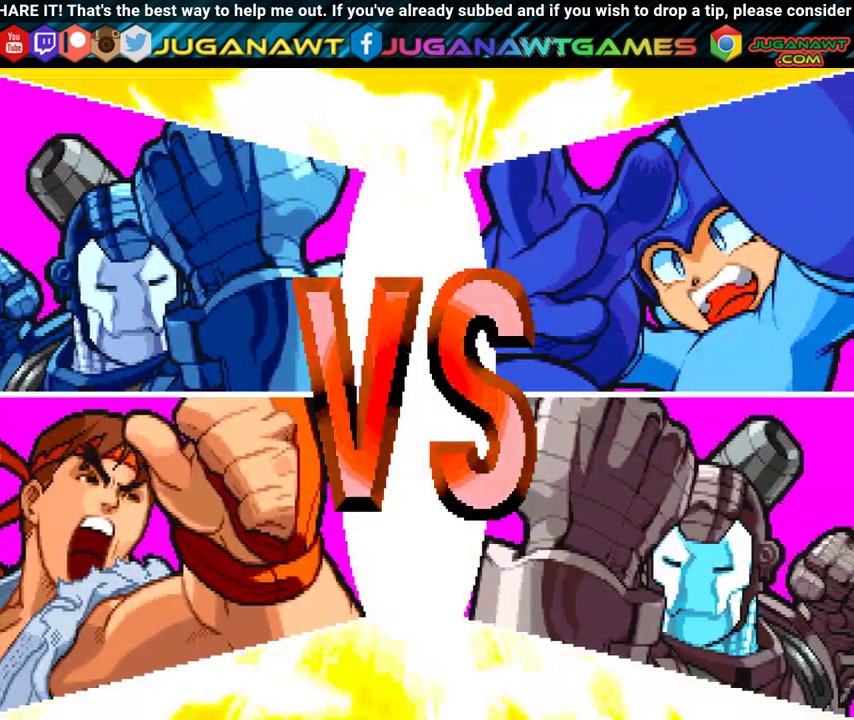
{"buttons": [], "events": []}
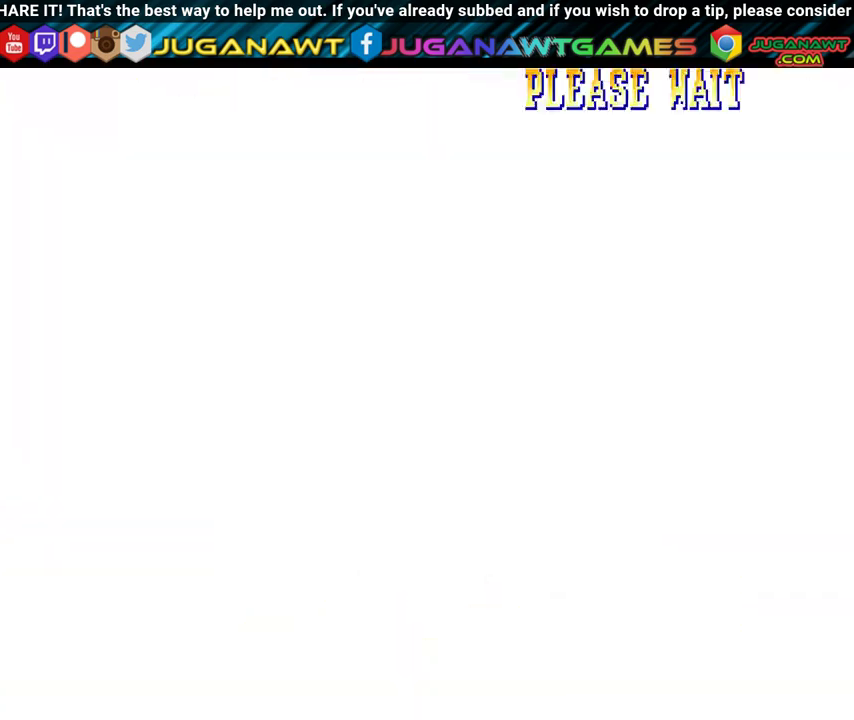
{"buttons": [], "events": []}
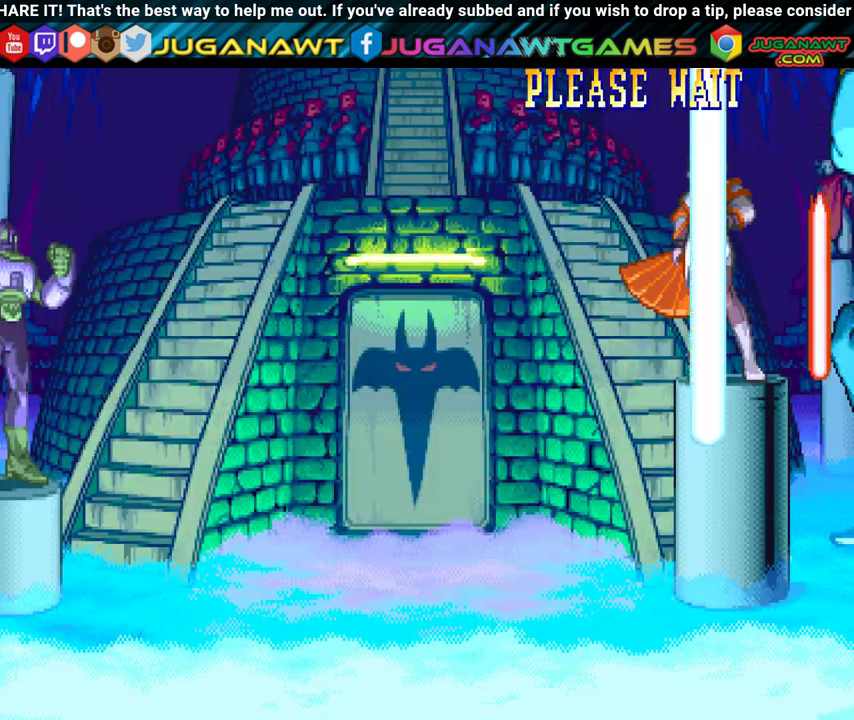
{"buttons": [], "events": []}
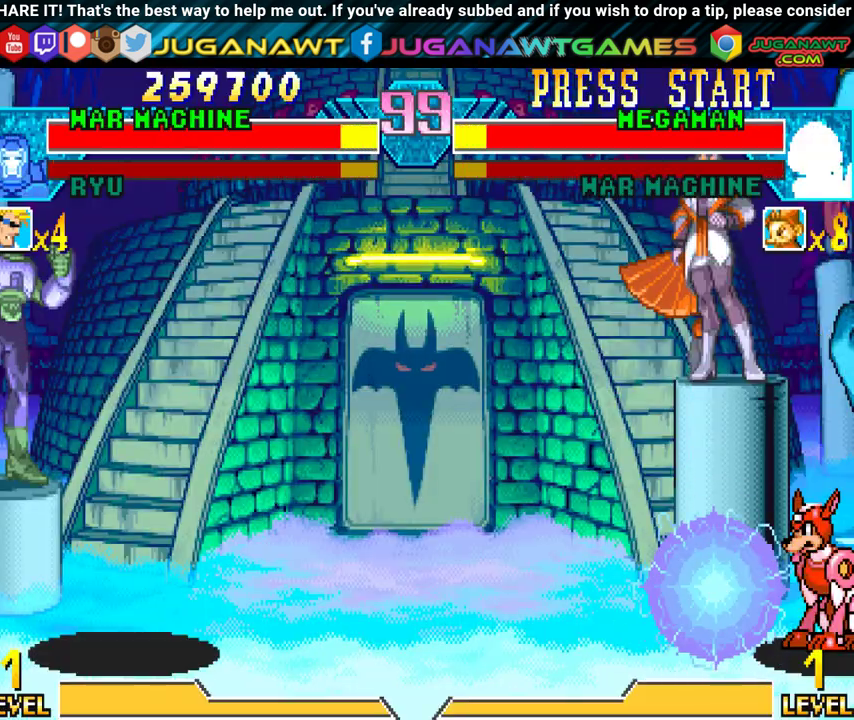
{"buttons": [], "events": []}
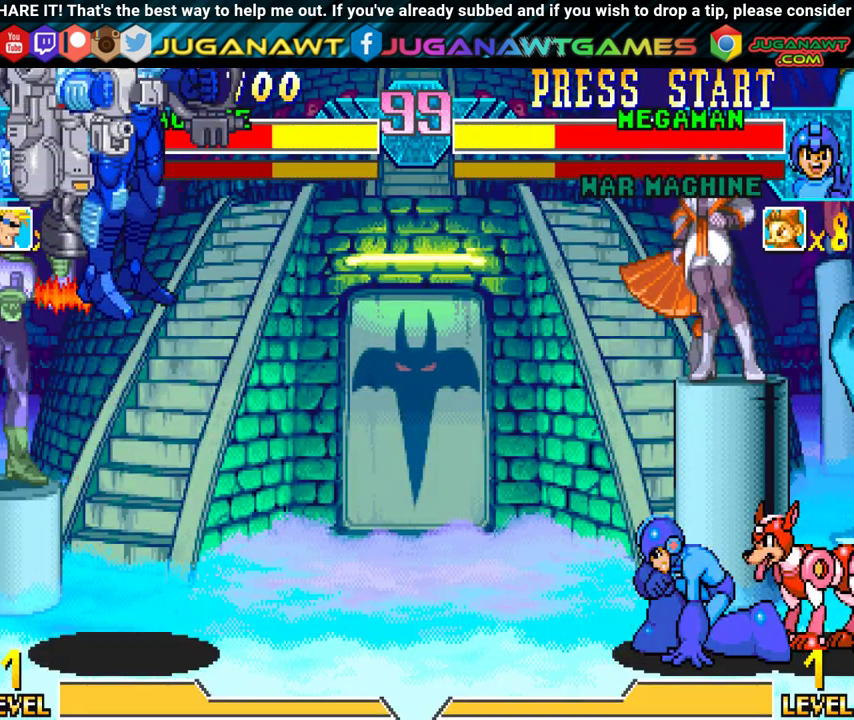
{"buttons": [], "events": []}
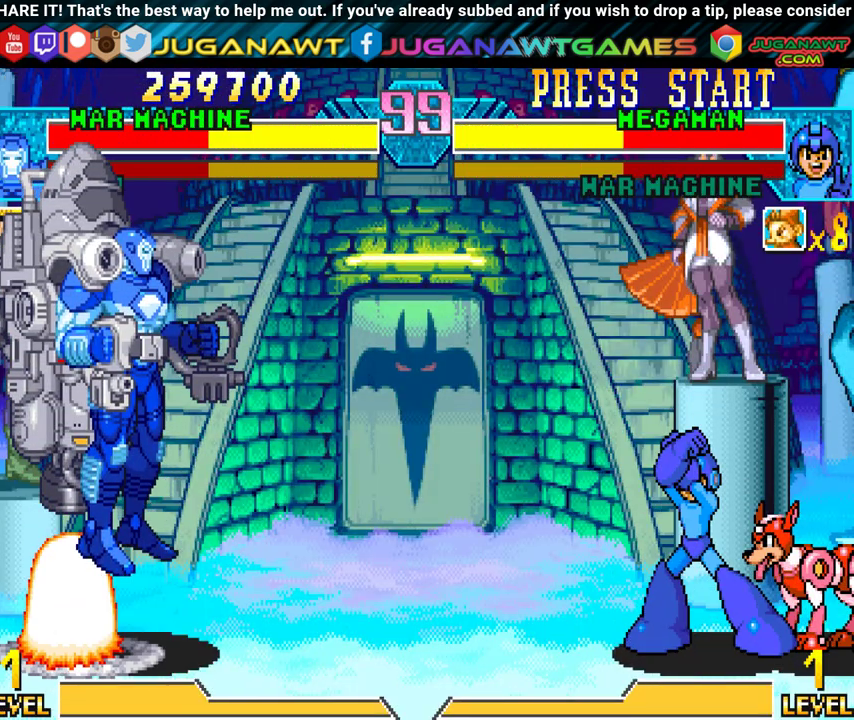
{"buttons": ["DPAD_LEFT"], "events": [[500, "DPAD_LEFT", "down"]]}
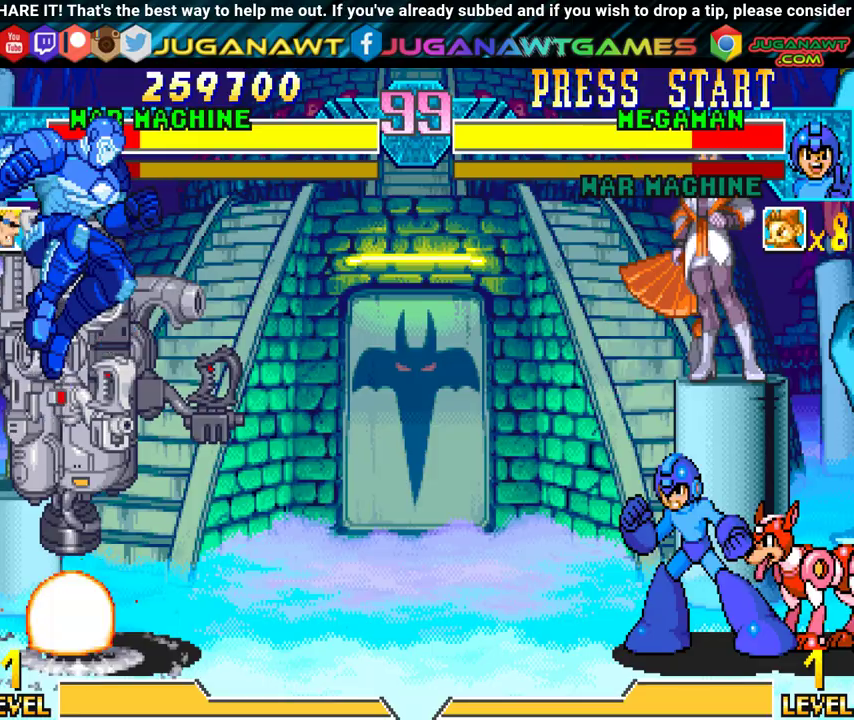
{"buttons": ["DPAD_LEFT"], "events": []}
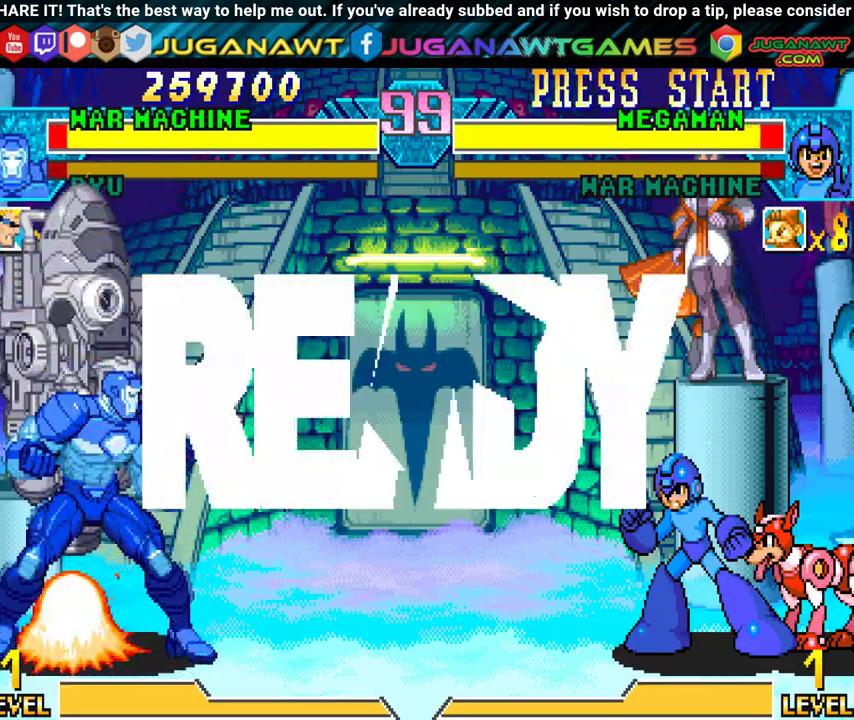
{"buttons": ["DPAD_LEFT"], "events": []}
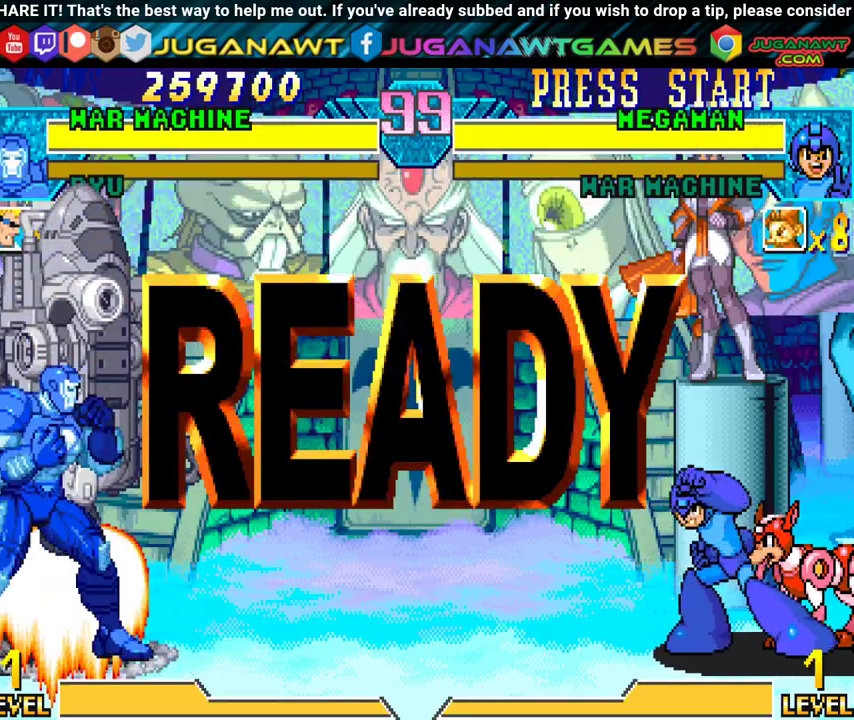
{"buttons": ["DPAD_LEFT"], "events": []}
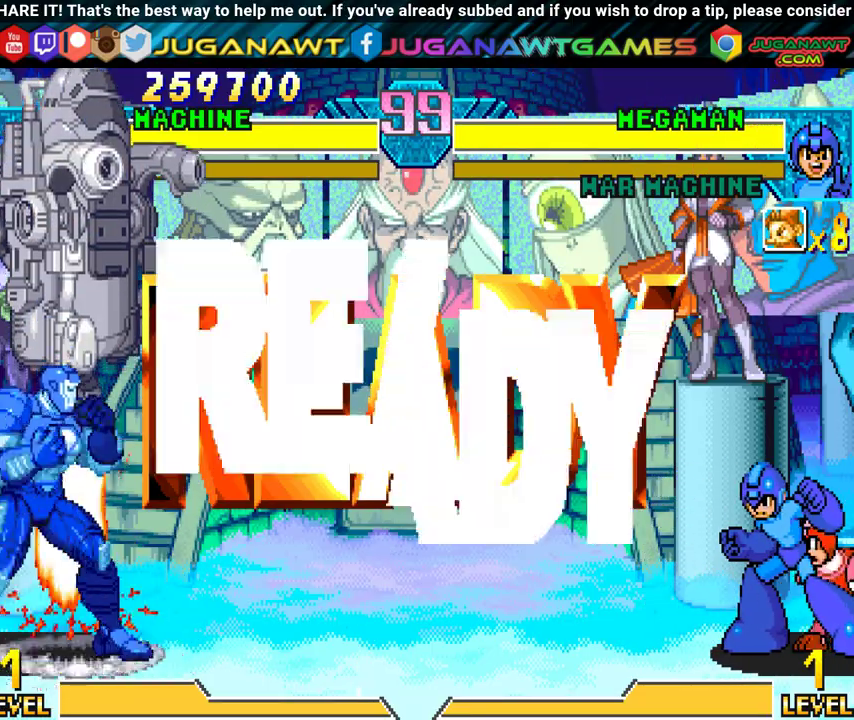
{"buttons": ["DPAD_RIGHT"], "events": [[333, "DPAD_DOWN", "down"], [367, "DPAD_LEFT", "up"], [400, "DPAD_RIGHT", "down"], [467, "DPAD_DOWN", "up"]]}
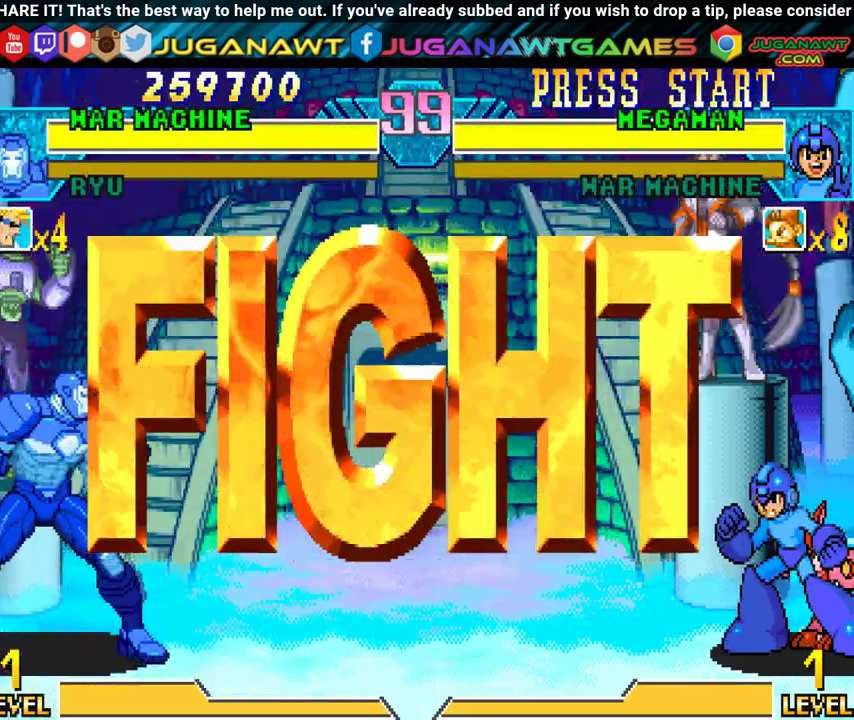
{"buttons": ["DPAD_LEFT"], "events": [[17, "B", "down"], [33, "DPAD_RIGHT", "up"], [100, "B", "up"], [100, "DPAD_LEFT", "down"], [183, "DPAD_DOWN", "down"], [217, "DPAD_LEFT", "up"], [250, "DPAD_RIGHT", "down"], [317, "DPAD_DOWN", "up"], [367, "B", "down"], [400, "DPAD_RIGHT", "up"], [467, "B", "up"], [467, "DPAD_LEFT", "down"]]}
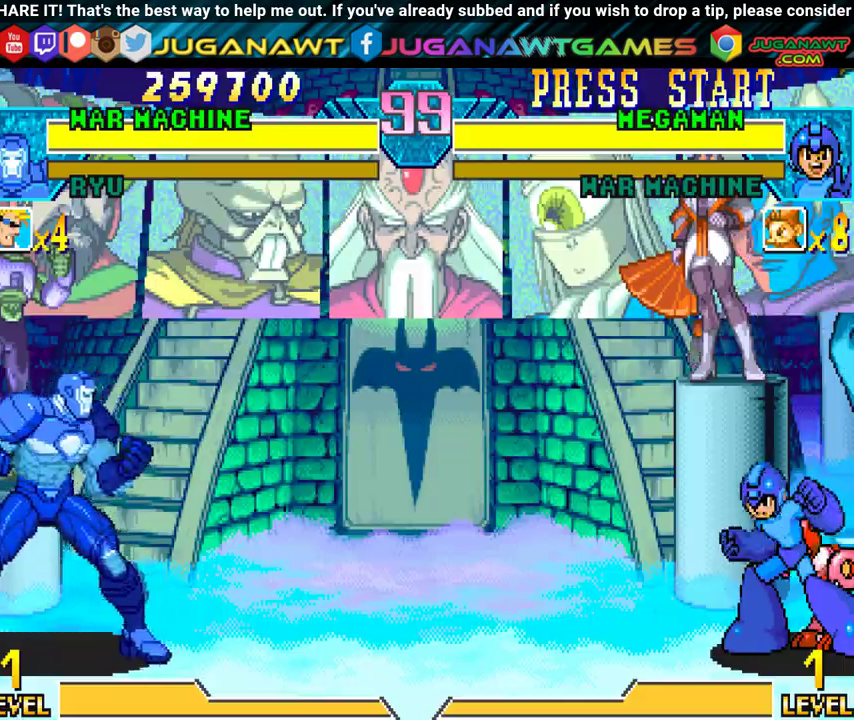
{"buttons": ["B", "DPAD_RIGHT"], "events": [[33, "DPAD_DOWN", "down"], [50, "DPAD_LEFT", "up"], [83, "DPAD_RIGHT", "down"], [133, "DPAD_DOWN", "up"], [150, "B", "down"], [183, "DPAD_RIGHT", "up"], [250, "B", "up"], [300, "DPAD_LEFT", "down"], [333, "DPAD_DOWN", "down"], [350, "DPAD_LEFT", "up"], [383, "DPAD_RIGHT", "down"], [417, "DPAD_DOWN", "up"], [450, "B", "down"]]}
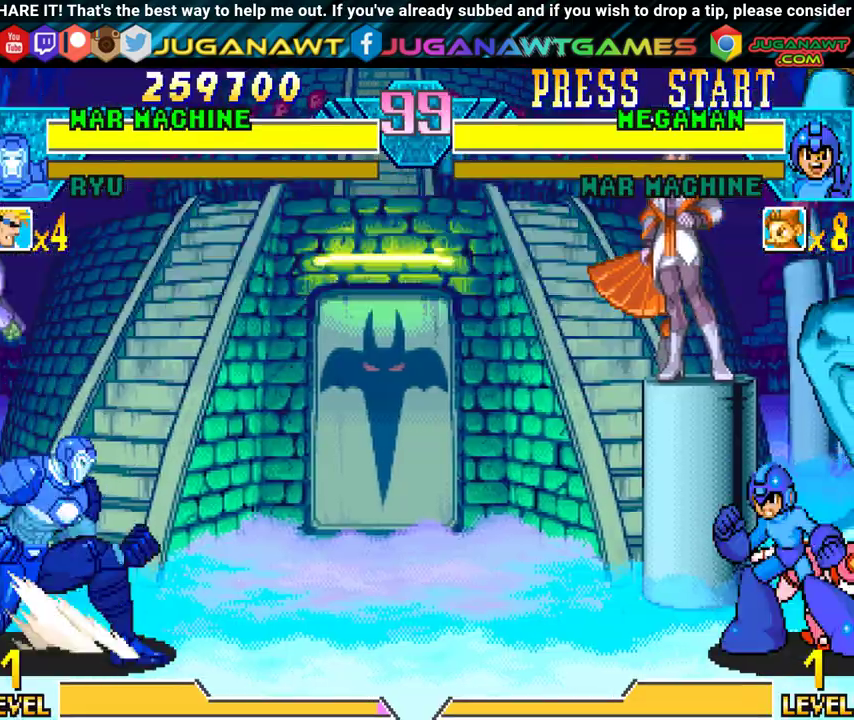
{"buttons": [], "events": [[17, "DPAD_RIGHT", "up"], [83, "B", "up"]]}
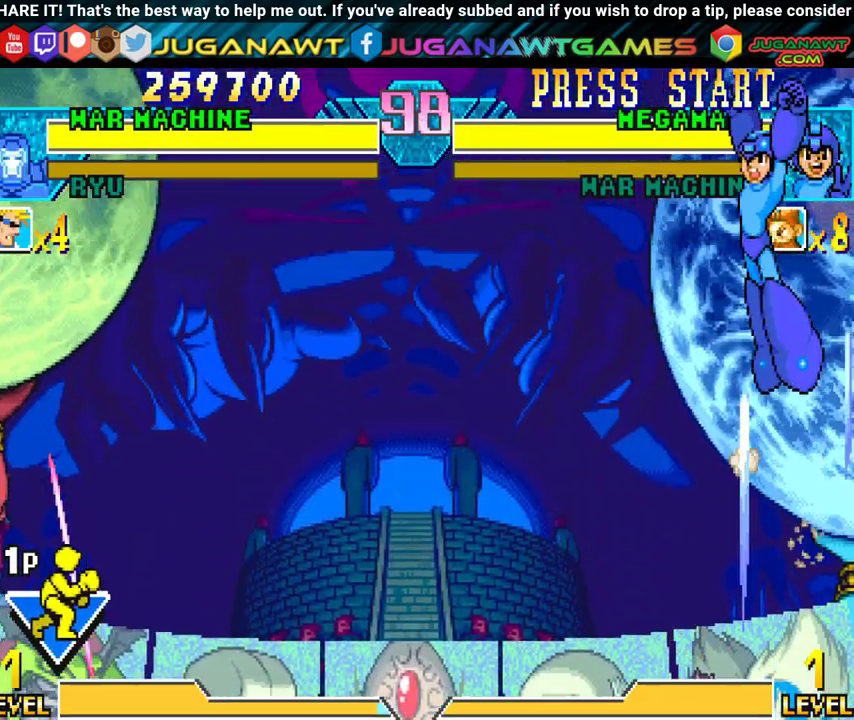
{"buttons": ["Y"], "events": [[167, "DPAD_LEFT", "down"], [317, "DPAD_DOWN", "down"], [333, "DPAD_LEFT", "up"], [367, "DPAD_RIGHT", "down"], [433, "DPAD_DOWN", "up"], [467, "Y", "down"], [483, "DPAD_RIGHT", "up"]]}
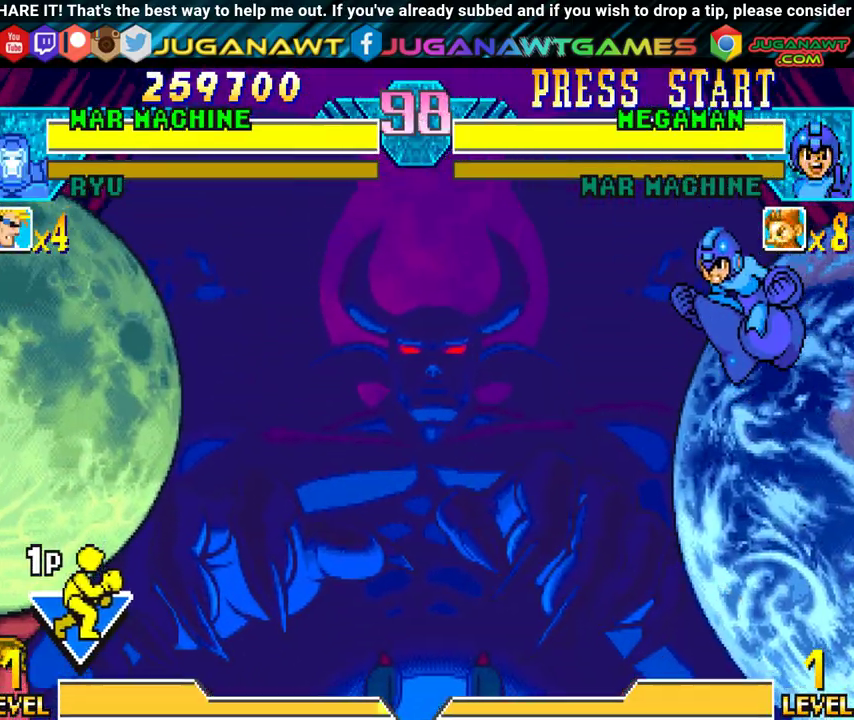
{"buttons": [], "events": [[100, "Y", "up"], [117, "DPAD_DOWN", "down"], [150, "DPAD_RIGHT", "down"], [183, "DPAD_DOWN", "up"], [233, "Y", "down"], [250, "DPAD_RIGHT", "up"], [333, "Y", "up"]]}
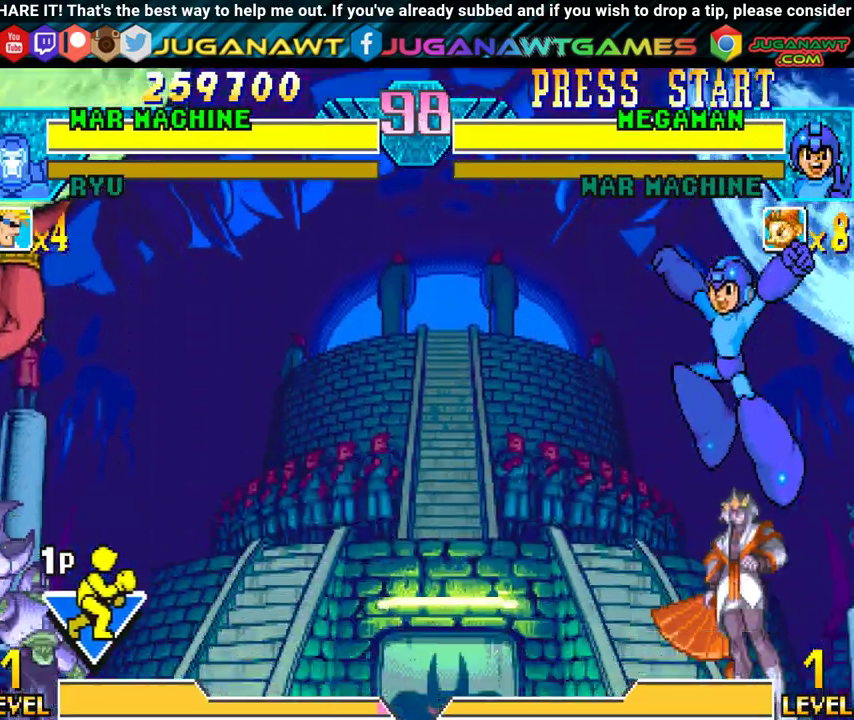
{"buttons": ["Y", "DPAD_DOWN", "DPAD_RIGHT"], "events": [[350, "DPAD_LEFT", "down"], [383, "DPAD_DOWN", "down"], [433, "DPAD_LEFT", "up"], [433, "DPAD_RIGHT", "down"], [483, "Y", "down"]]}
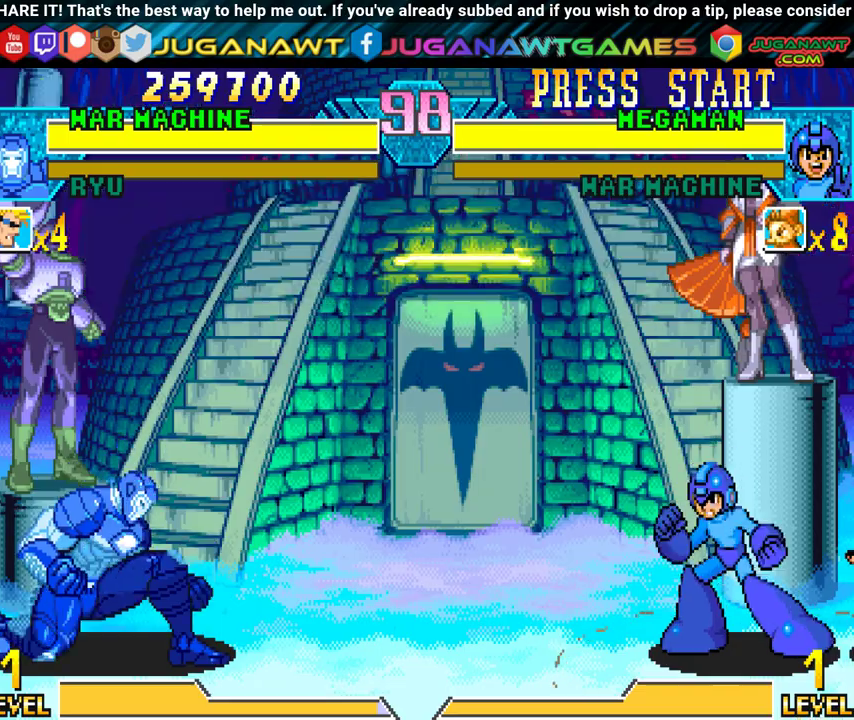
{"buttons": [], "events": [[50, "DPAD_DOWN", "up"], [67, "DPAD_RIGHT", "up"], [117, "Y", "up"]]}
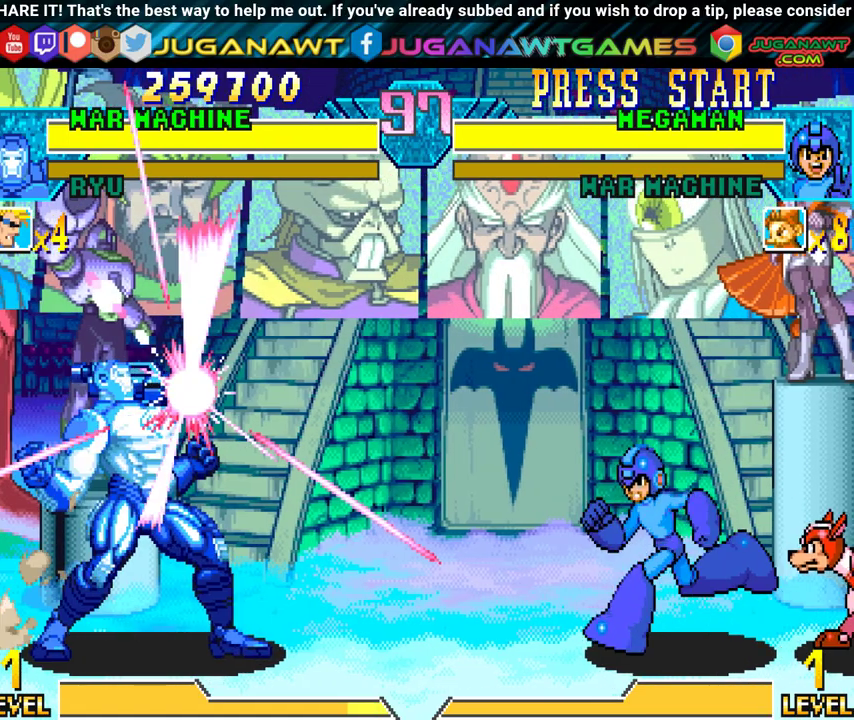
{"buttons": ["DPAD_LEFT"], "events": [[317, "DPAD_LEFT", "down"]]}
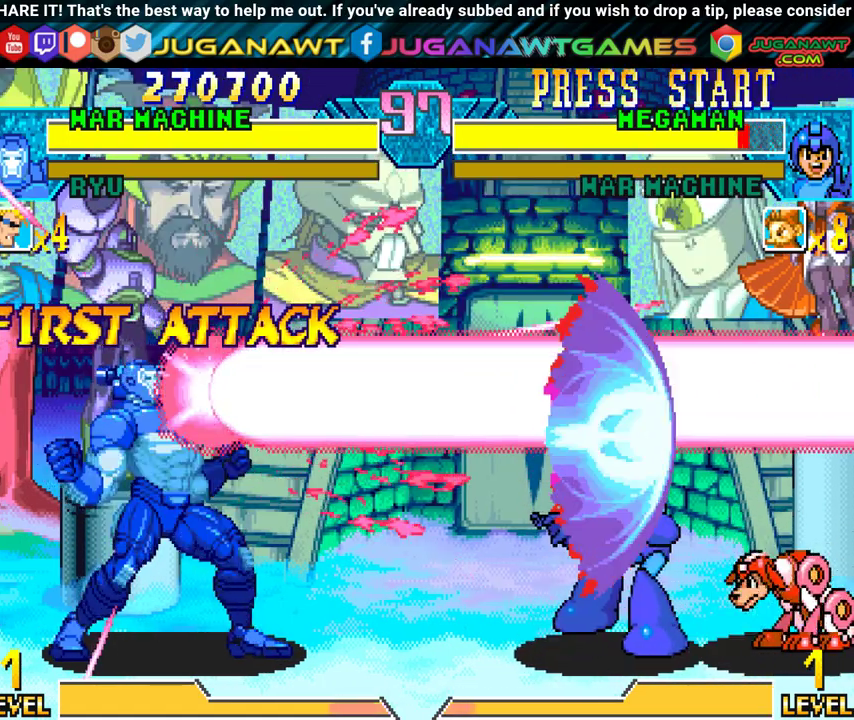
{"buttons": ["DPAD_DOWN", "DPAD_RIGHT"], "events": [[400, "DPAD_DOWN", "down"], [450, "DPAD_LEFT", "up"], [483, "DPAD_RIGHT", "down"]]}